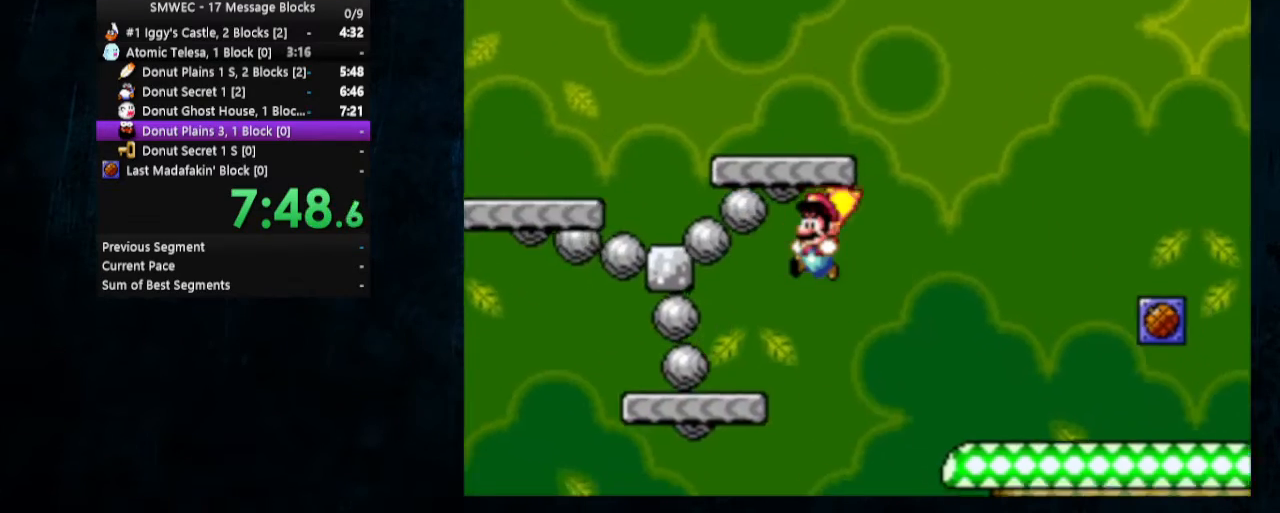
Gameplay with a controller (Nintendo layout); each line is a JSON object with the inputs held at the frame after it. "events" lists button and stick changes between this image and that frame as [ms after this image, input, new state], when the widget could be followed in between. Not read: L1 L3 R1 R3.
{"buttons": ["Y", "DPAD_RIGHT"], "events": [[233, "B", "up"], [267, "DPAD_RIGHT", "down"], [300, "DPAD_UP", "down"], [467, "DPAD_UP", "up"]]}
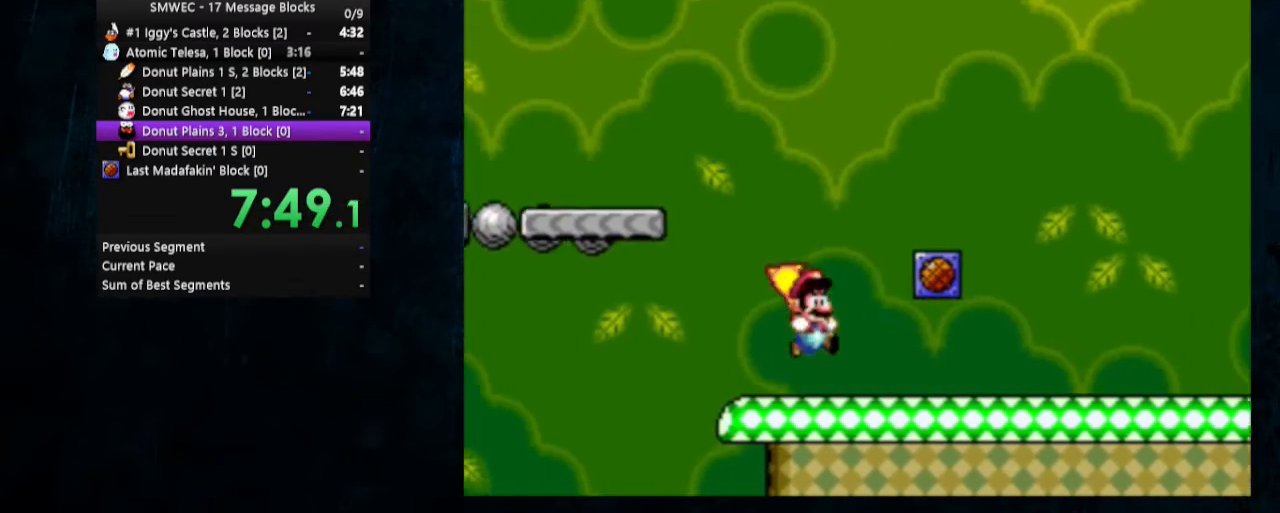
{"buttons": ["DPAD_LEFT"], "events": [[233, "B", "down"], [233, "DPAD_RIGHT", "up"], [233, "DPAD_UP", "down"], [267, "DPAD_LEFT", "down"], [367, "B", "up"], [400, "Y", "up"], [500, "DPAD_UP", "up"]]}
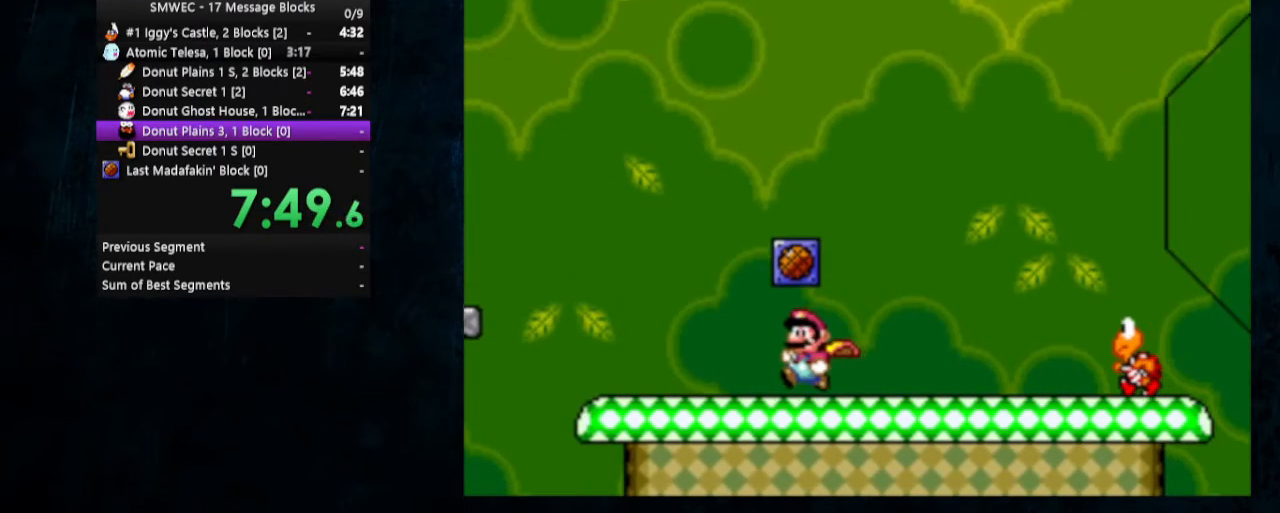
{"buttons": ["Y", "DPAD_LEFT"], "events": [[33, "Y", "down"], [100, "Y", "up"], [133, "Y", "down"], [200, "Y", "up"], [267, "Y", "down"], [300, "Y", "up"], [367, "Y", "down"], [433, "Y", "up"], [500, "Y", "down"]]}
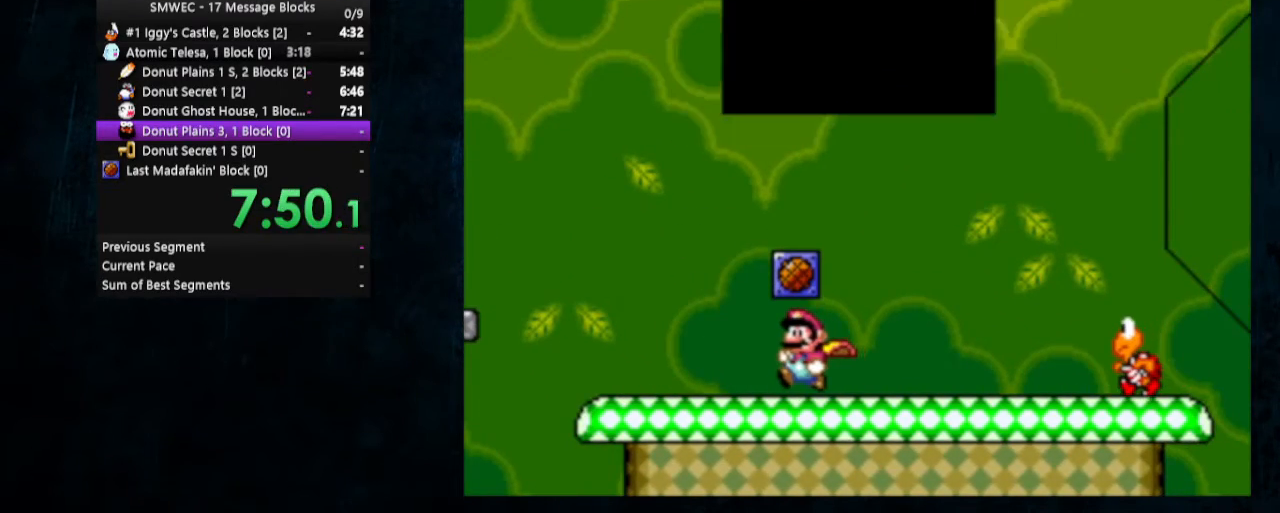
{"buttons": ["Y", "DPAD_LEFT"], "events": [[33, "Y", "up"], [100, "Y", "down"]]}
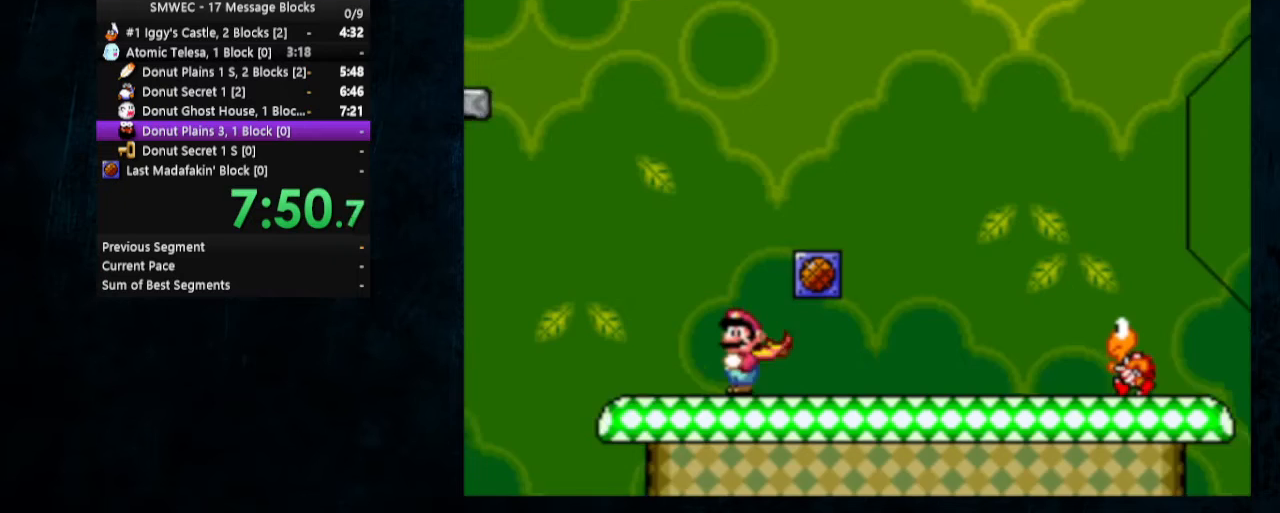
{"buttons": [], "events": [[400, "Y", "up"], [433, "DPAD_LEFT", "up"]]}
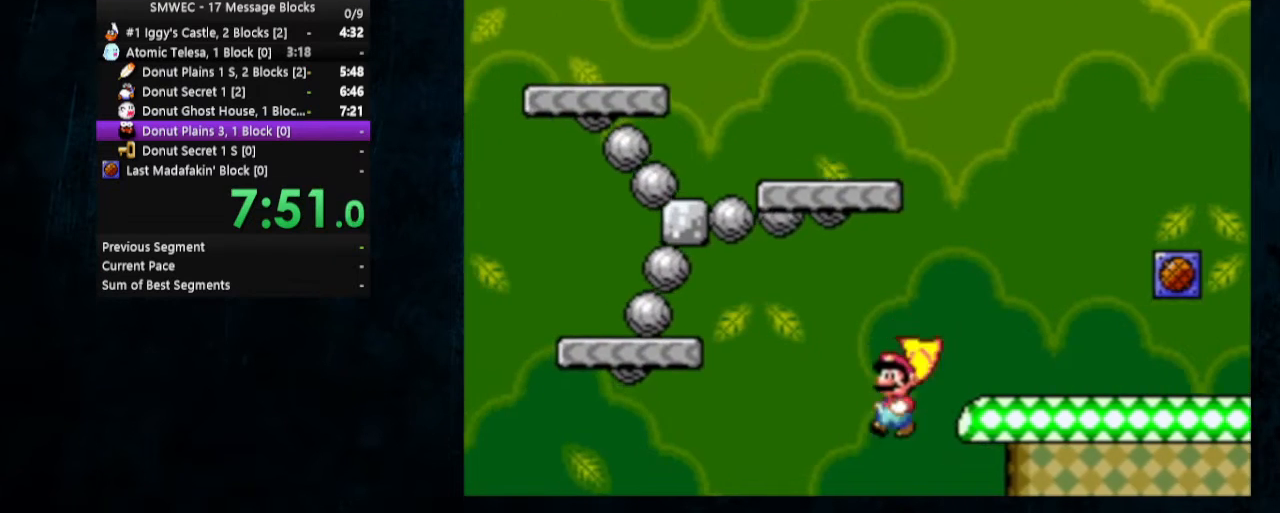
{"buttons": [], "events": [[33, "Y", "down"], [100, "Y", "up"]]}
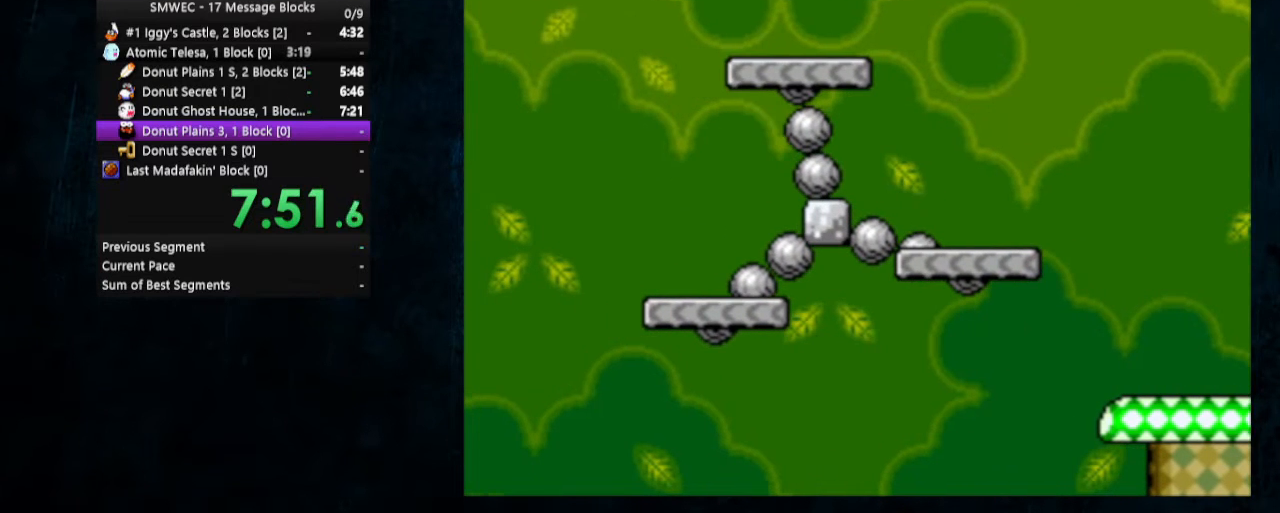
{"buttons": [], "events": []}
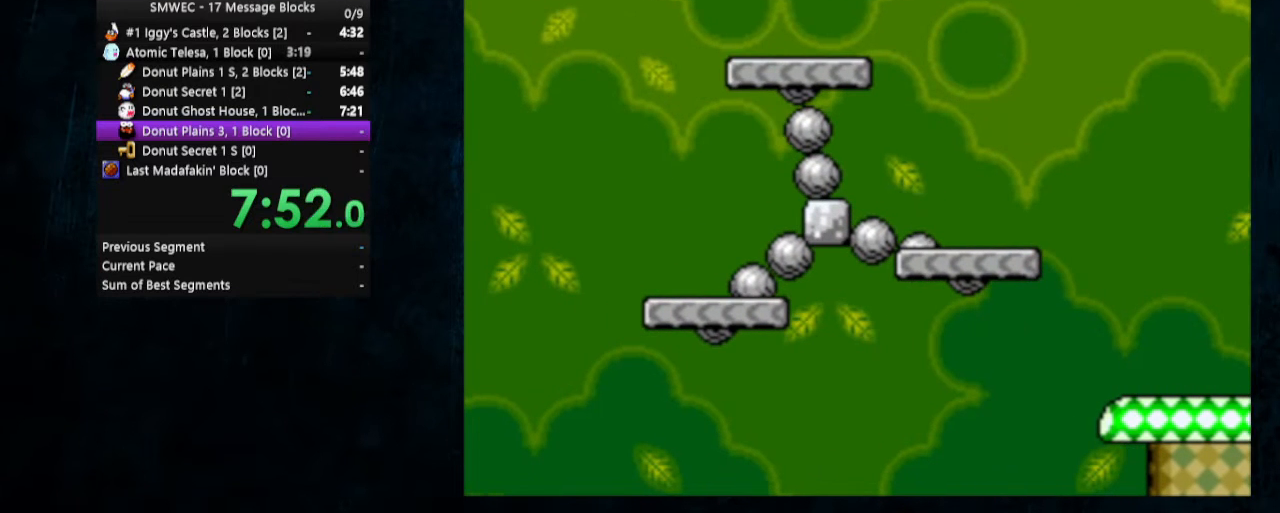
{"buttons": [], "events": []}
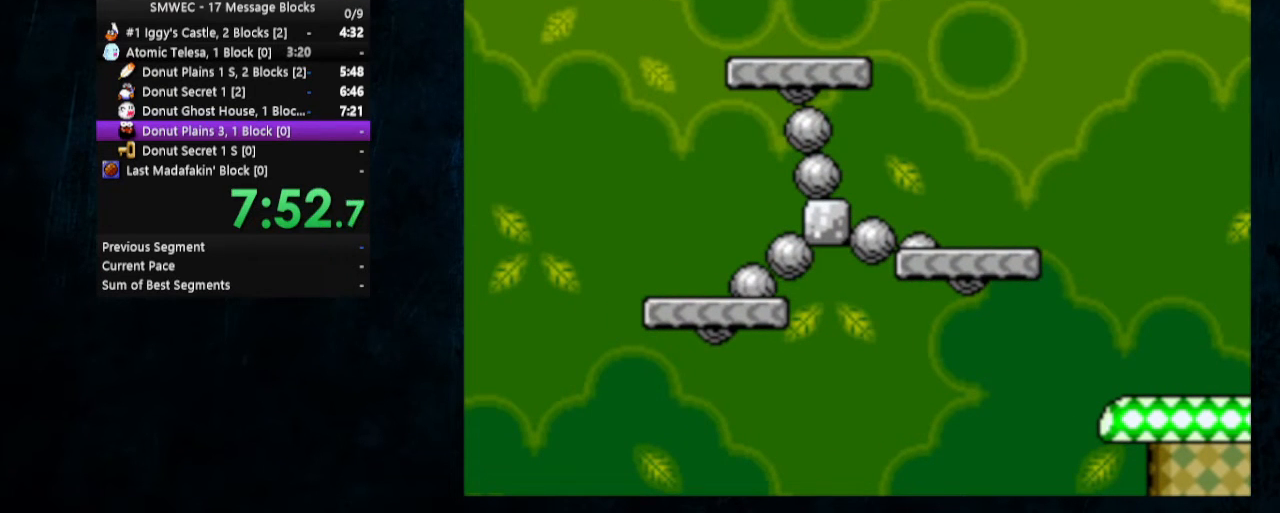
{"buttons": [], "events": []}
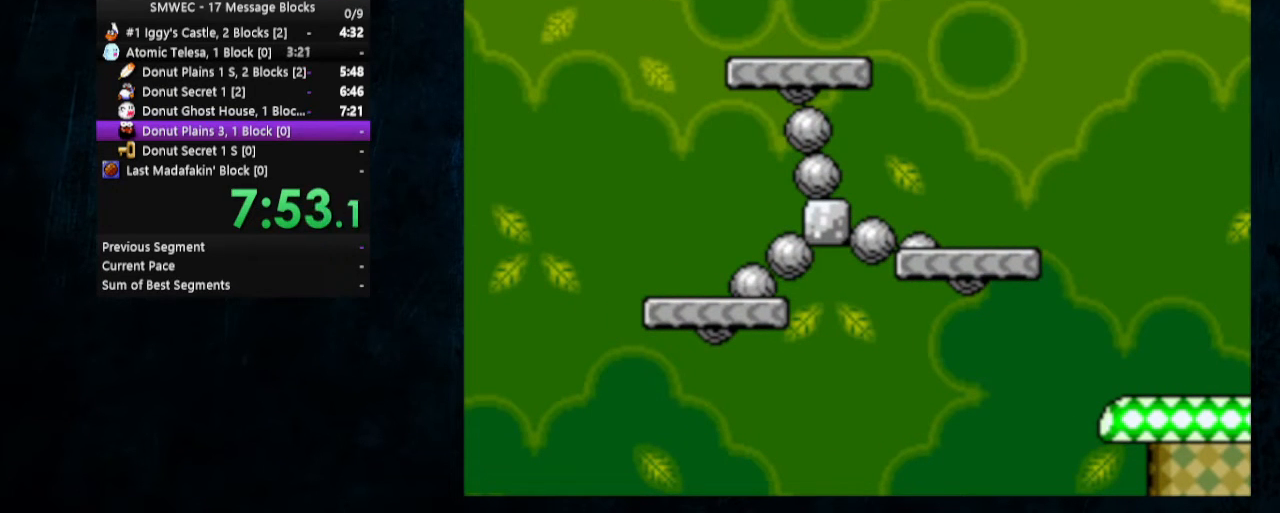
{"buttons": [], "events": []}
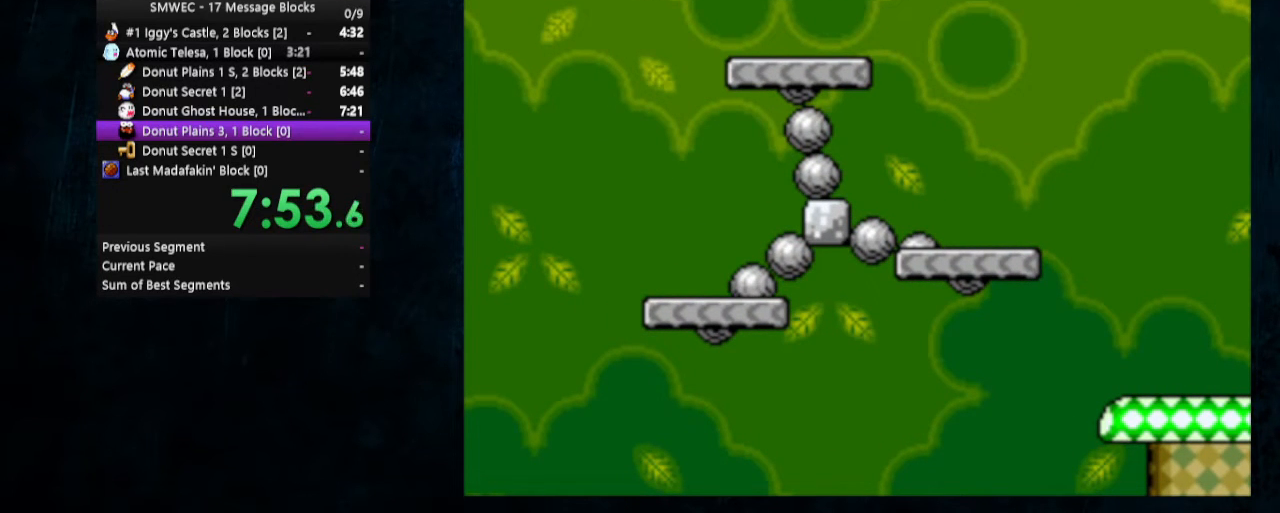
{"buttons": [], "events": []}
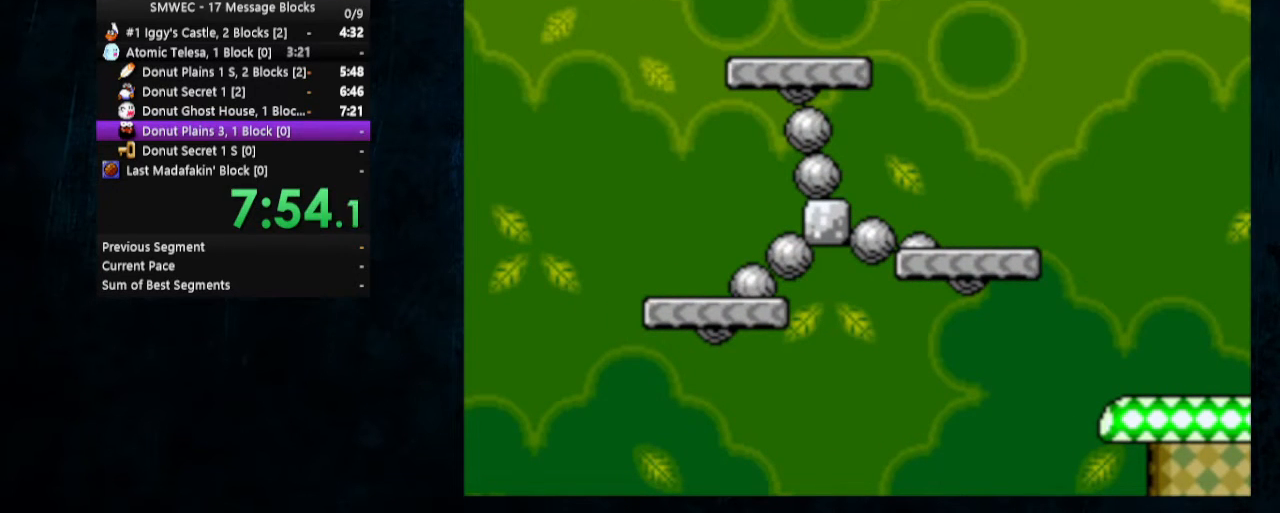
{"buttons": [], "events": []}
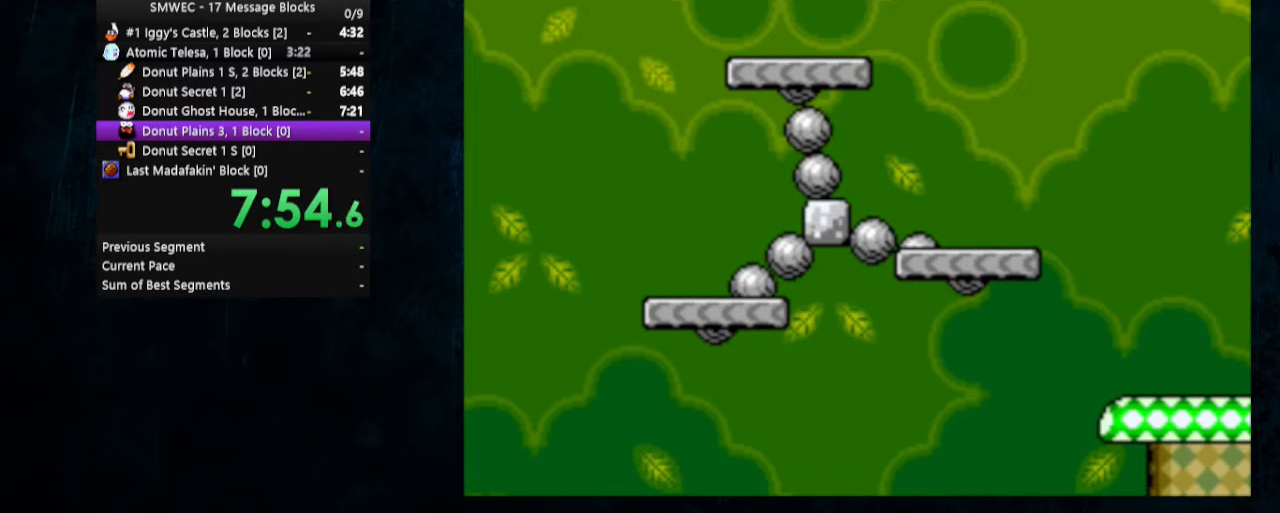
{"buttons": [], "events": []}
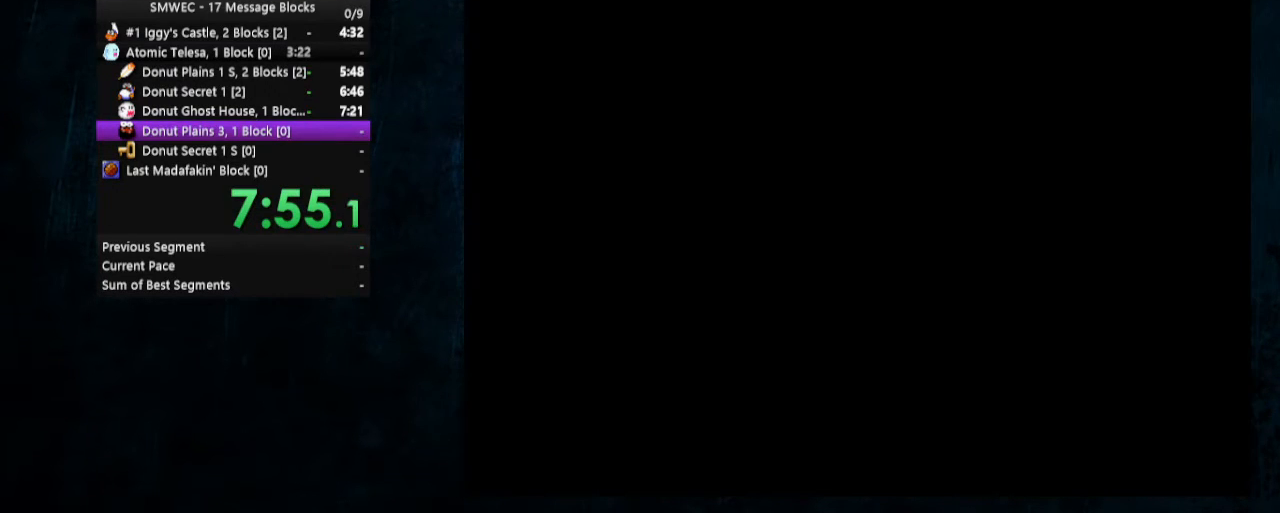
{"buttons": [], "events": []}
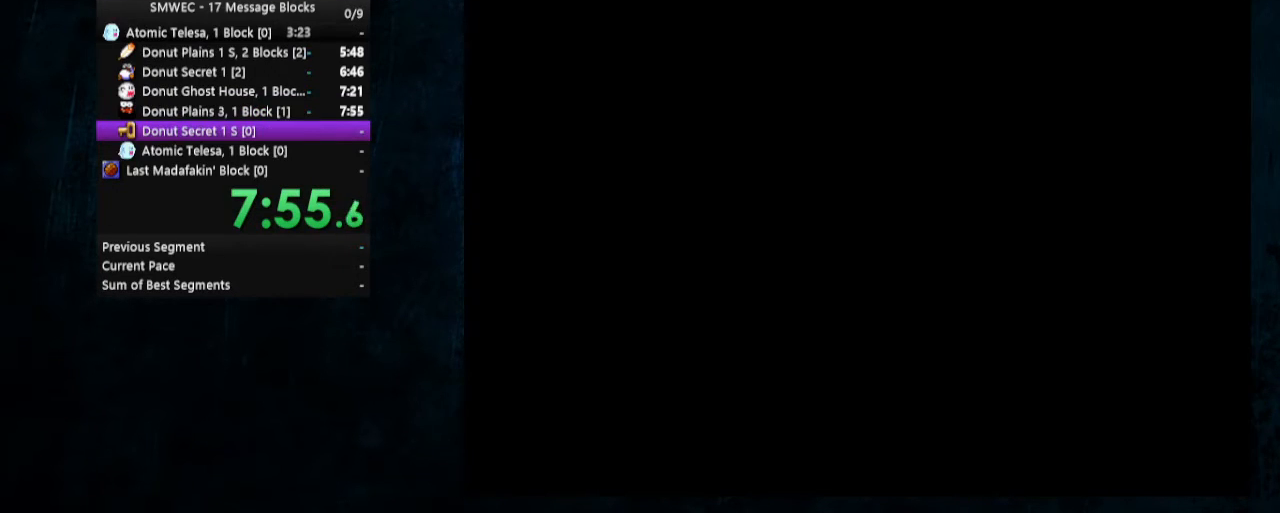
{"buttons": ["DPAD_LEFT"], "events": [[367, "DPAD_LEFT", "down"]]}
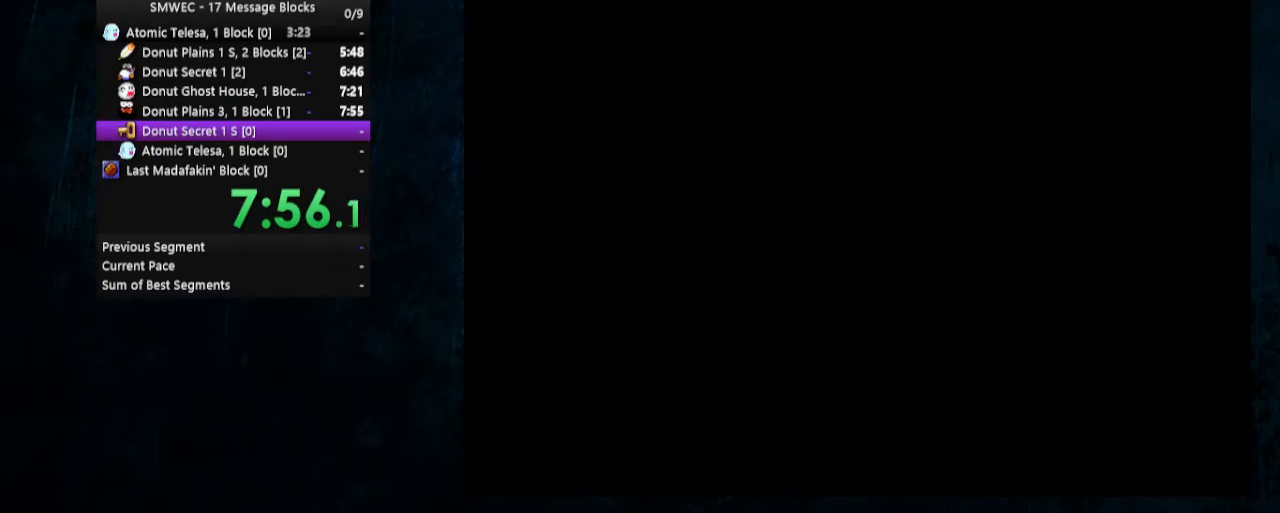
{"buttons": ["DPAD_LEFT"], "events": [[33, "DPAD_LEFT", "up"], [100, "DPAD_LEFT", "down"]]}
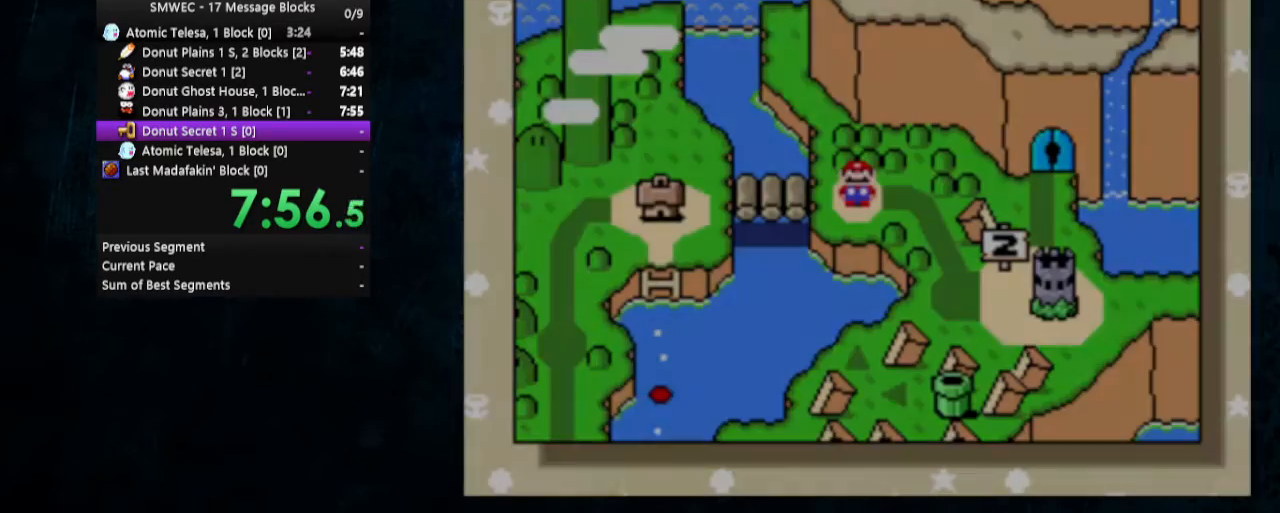
{"buttons": ["DPAD_LEFT"], "events": [[33, "DPAD_LEFT", "up"], [33, "DPAD_UP", "down"], [133, "DPAD_LEFT", "down"], [267, "DPAD_UP", "up"], [367, "DPAD_LEFT", "up"], [433, "DPAD_LEFT", "down"]]}
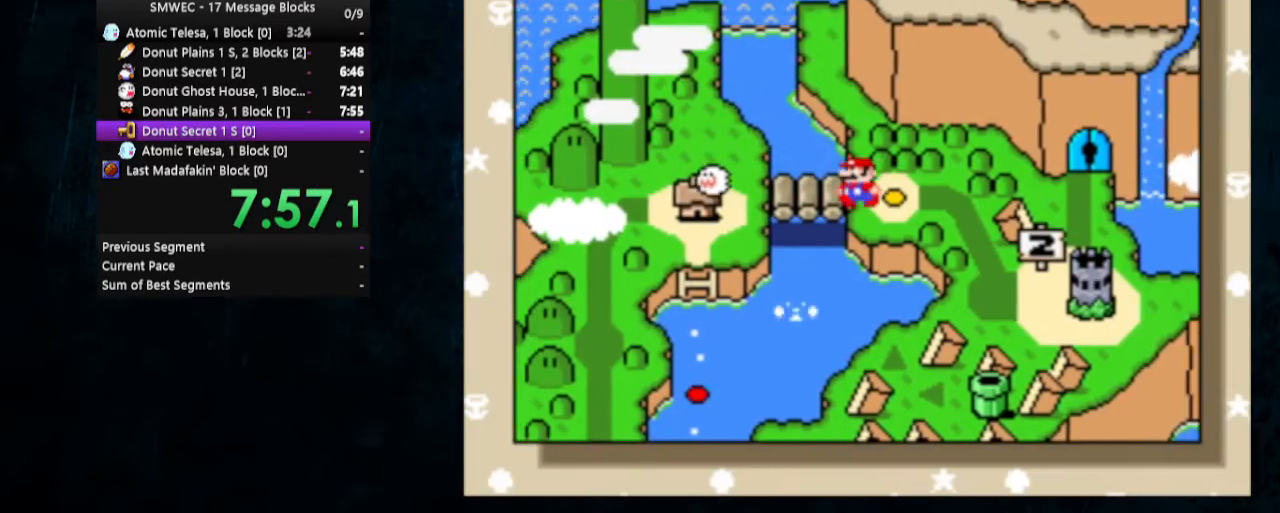
{"buttons": ["DPAD_DOWN"], "events": [[100, "DPAD_LEFT", "up"], [200, "DPAD_DOWN", "down"], [333, "DPAD_DOWN", "up"], [400, "DPAD_DOWN", "down"], [467, "DPAD_DOWN", "up"], [500, "DPAD_DOWN", "down"]]}
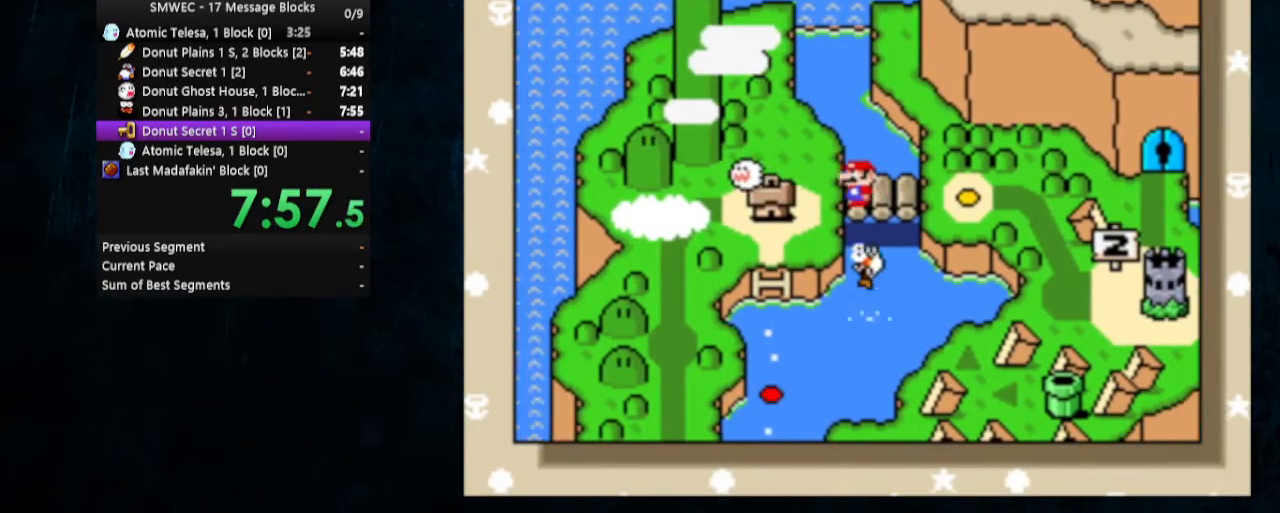
{"buttons": ["DPAD_DOWN"], "events": [[133, "DPAD_DOWN", "up"], [167, "DPAD_DOWN", "down"], [267, "DPAD_DOWN", "up"], [300, "DPAD_DOWN", "down"], [367, "DPAD_DOWN", "up"], [400, "DPAD_DOWN", "down"]]}
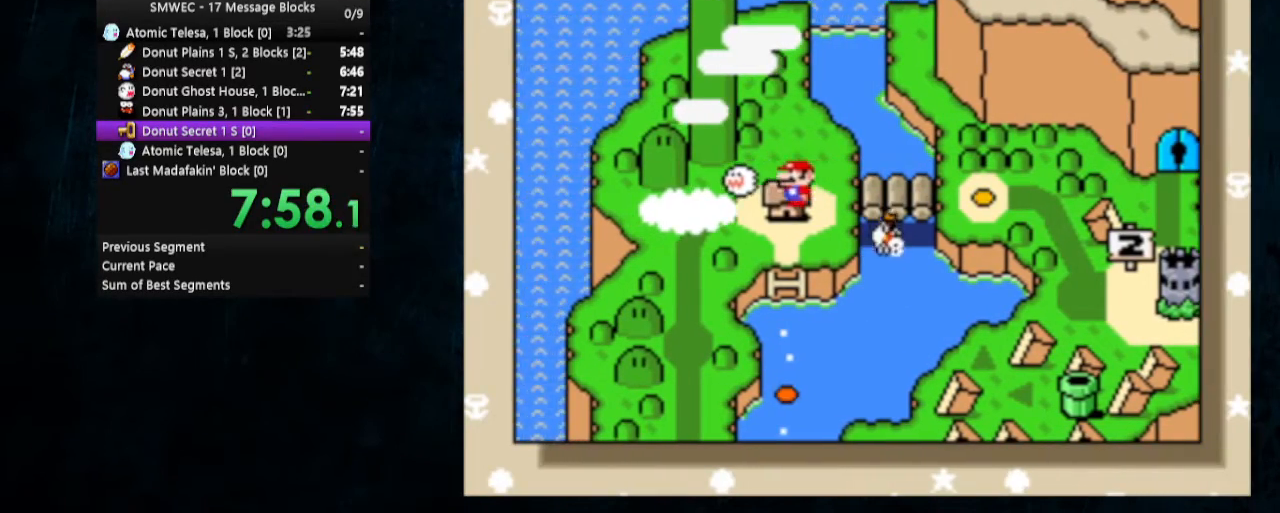
{"buttons": ["DPAD_DOWN"], "events": [[267, "DPAD_DOWN", "up"], [333, "DPAD_DOWN", "down"]]}
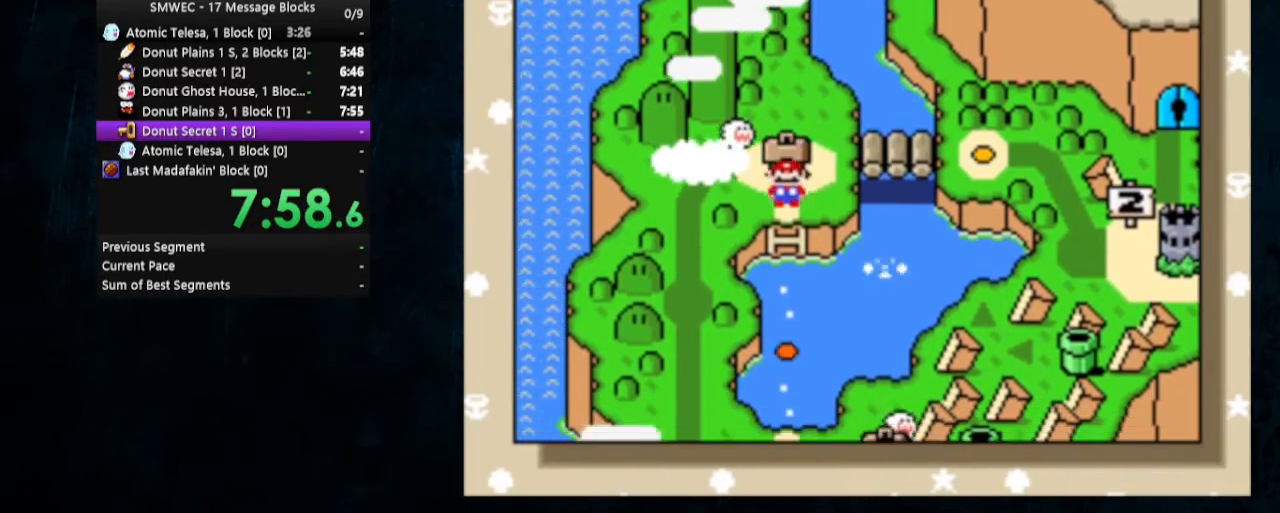
{"buttons": ["B"], "events": [[300, "A", "down"], [300, "DPAD_DOWN", "up"], [433, "B", "down"], [500, "A", "up"]]}
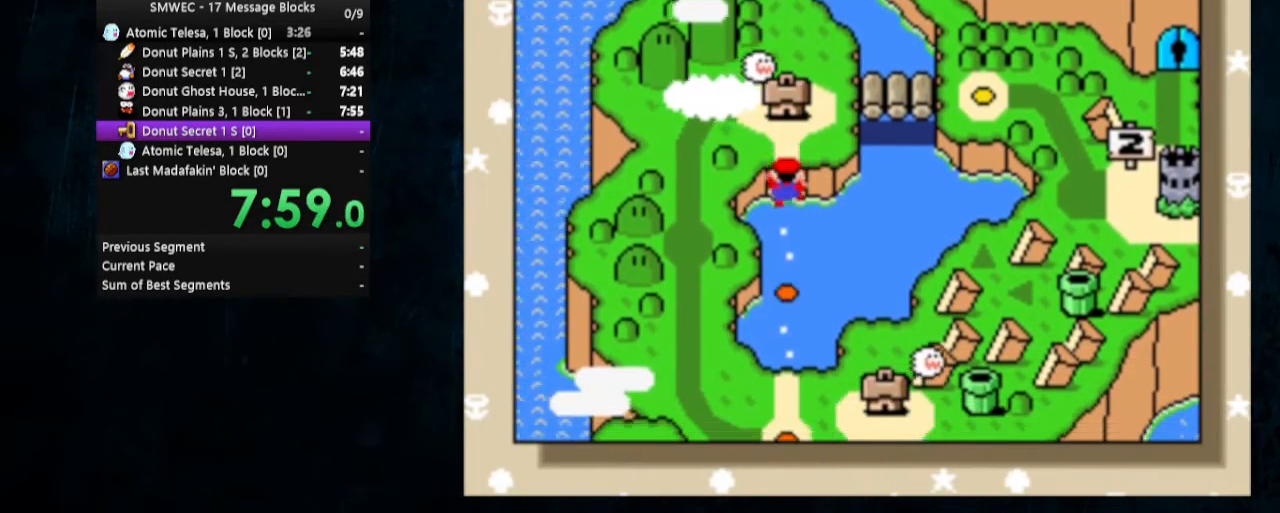
{"buttons": ["A"], "events": [[67, "A", "down"], [67, "B", "up"], [167, "B", "down"], [233, "B", "up"], [333, "B", "down"], [367, "B", "up"], [467, "B", "down"], [500, "B", "up"]]}
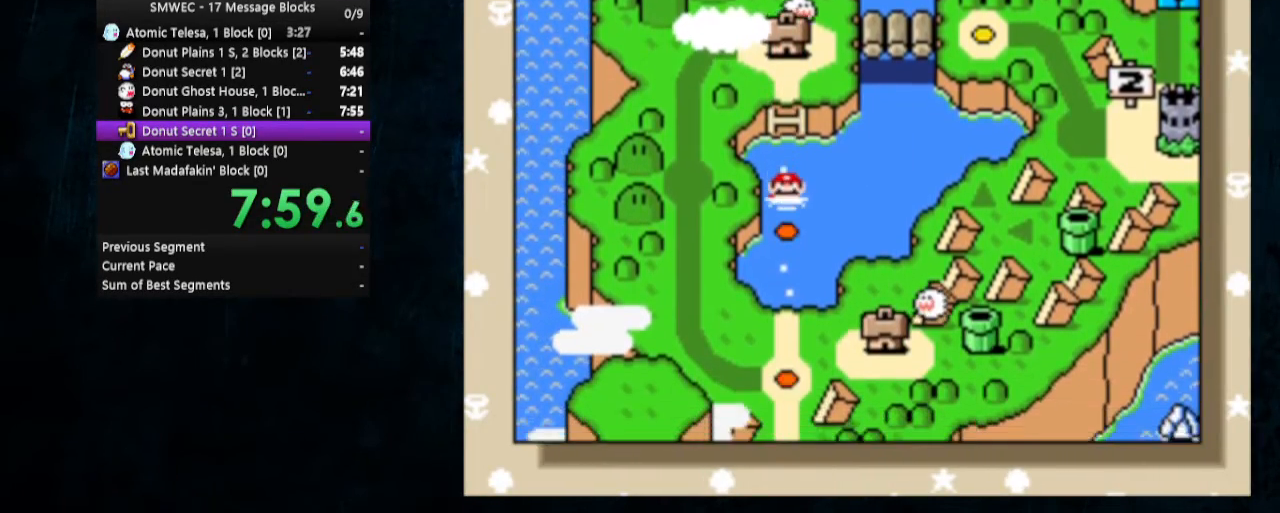
{"buttons": [], "events": [[200, "B", "down"], [267, "B", "up"], [333, "B", "down"], [400, "A", "up"], [400, "B", "up"]]}
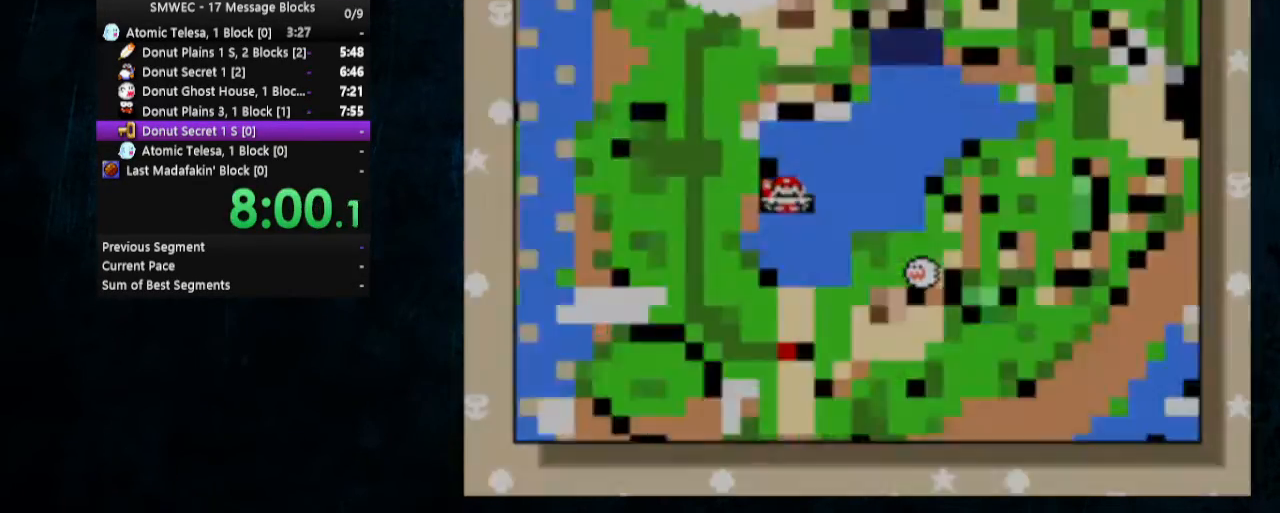
{"buttons": ["Y", "DPAD_RIGHT"], "events": [[133, "Y", "down"], [267, "DPAD_RIGHT", "down"]]}
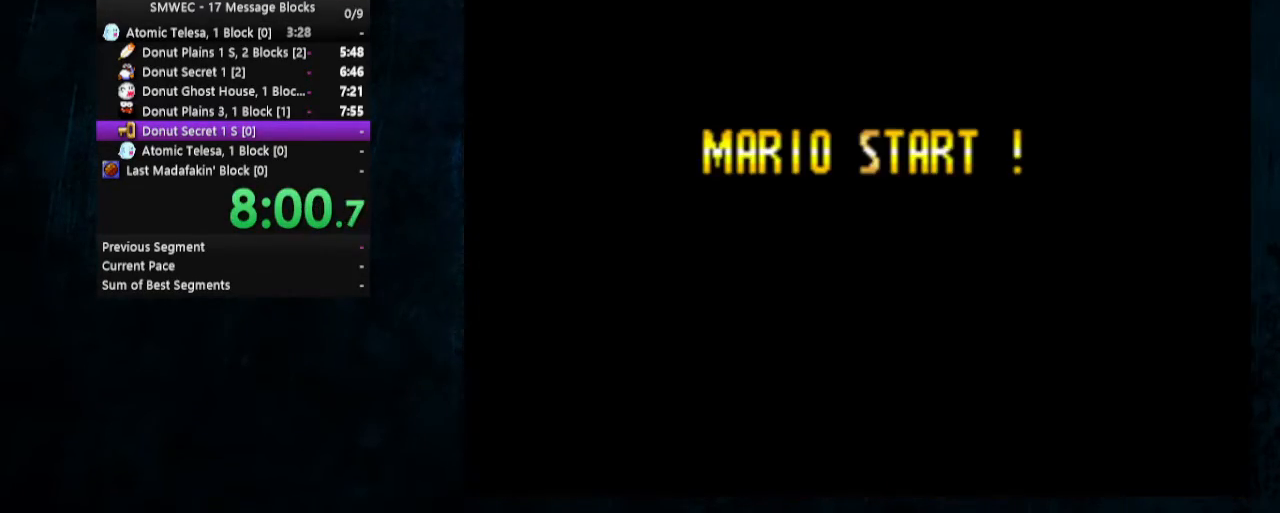
{"buttons": ["Y", "DPAD_RIGHT"], "events": []}
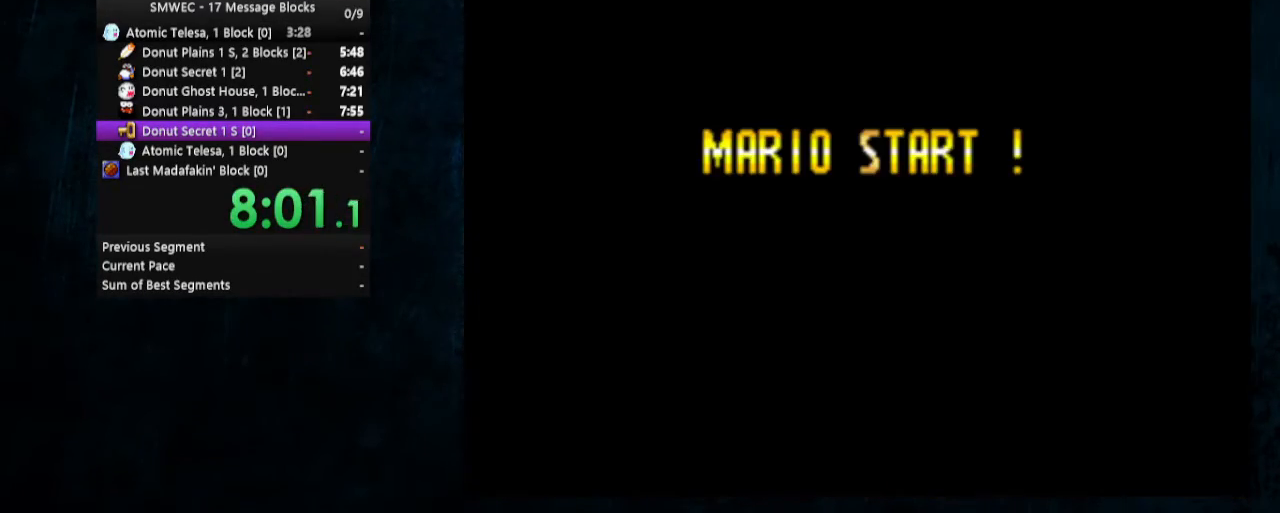
{"buttons": ["Y", "DPAD_RIGHT"], "events": []}
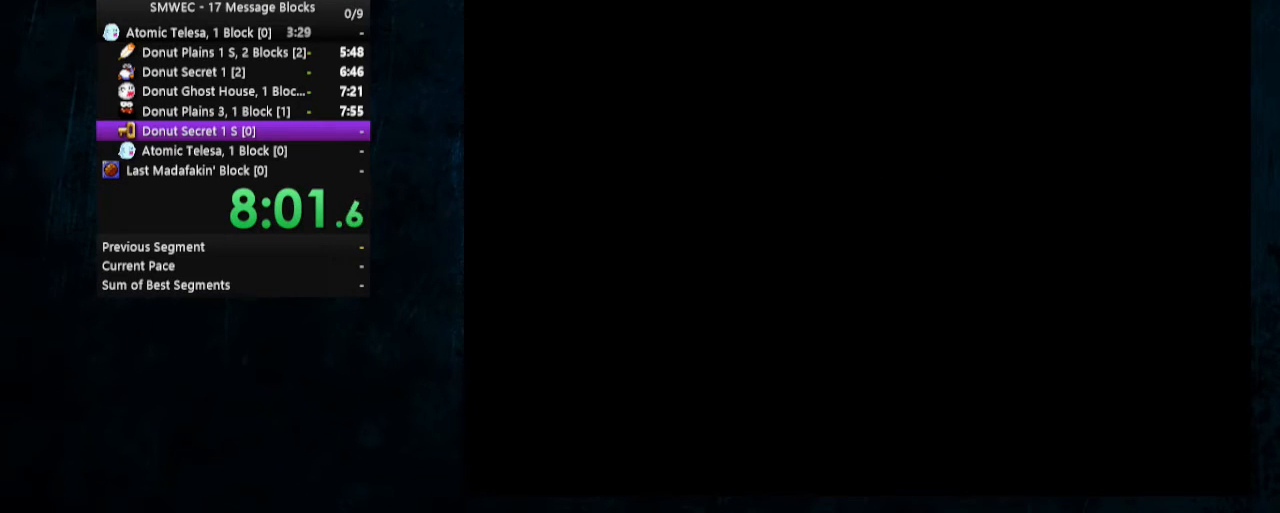
{"buttons": ["Y", "DPAD_RIGHT"], "events": [[200, "B", "down"], [300, "B", "up"], [333, "B", "down"], [433, "B", "up"]]}
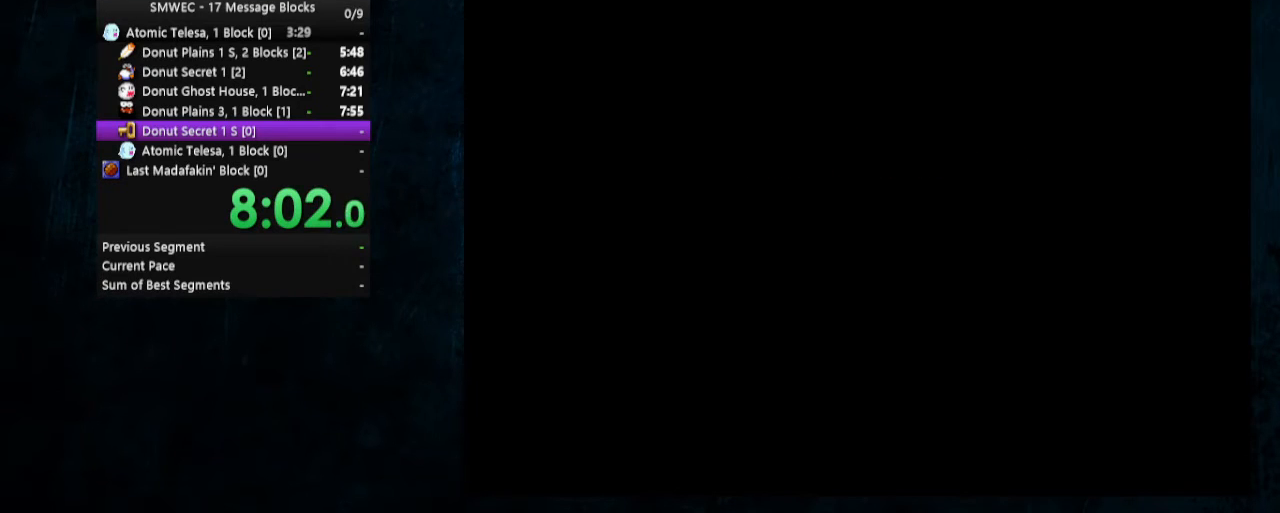
{"buttons": ["B", "Y", "DPAD_RIGHT"], "events": [[33, "B", "down"], [133, "B", "up"], [200, "B", "down"], [300, "B", "up"], [367, "B", "down"], [433, "B", "up"], [500, "B", "down"]]}